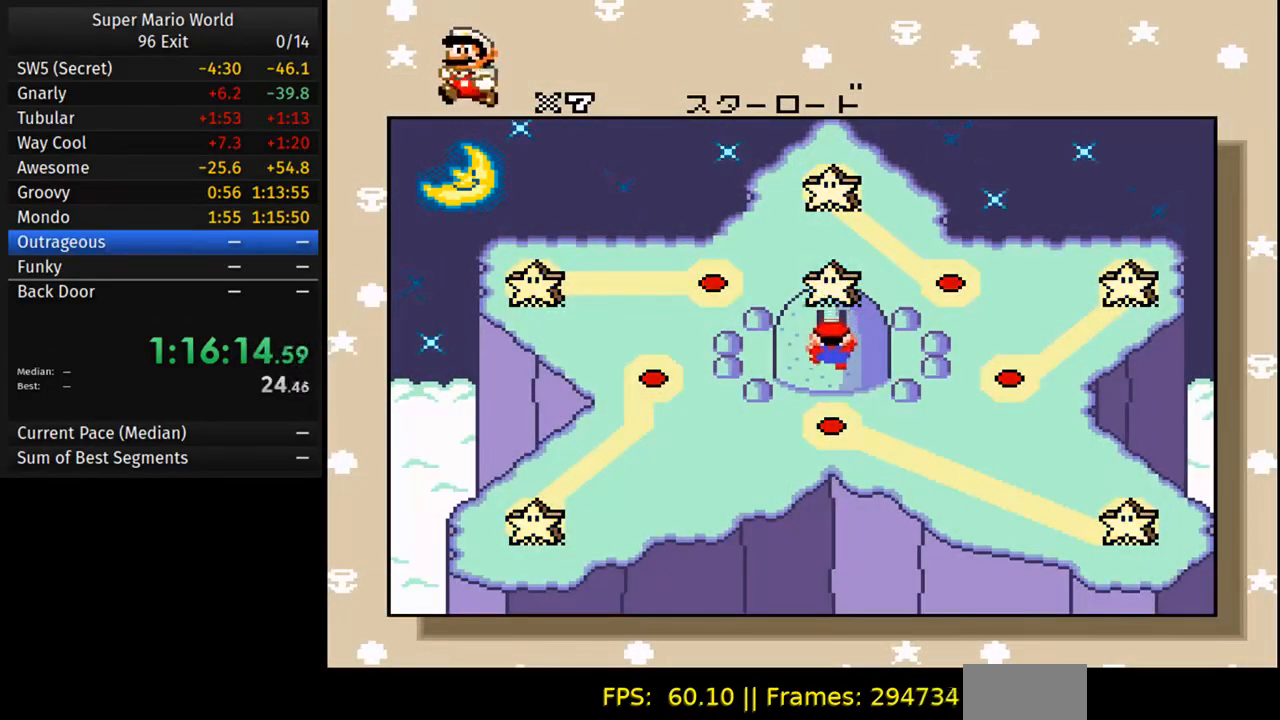
Gameplay with a controller (Nintendo layout); each line is a JSON object with the inputs held at the frame after it (dt_ms = milliseconds from this image to that frame). "events" lists button and stick changes between this image and that frame as [ms after this image, input, new state], when the widget could be followed in between. Not read: L3 R3.
{"dt_ms": 500, "buttons": [], "events": []}
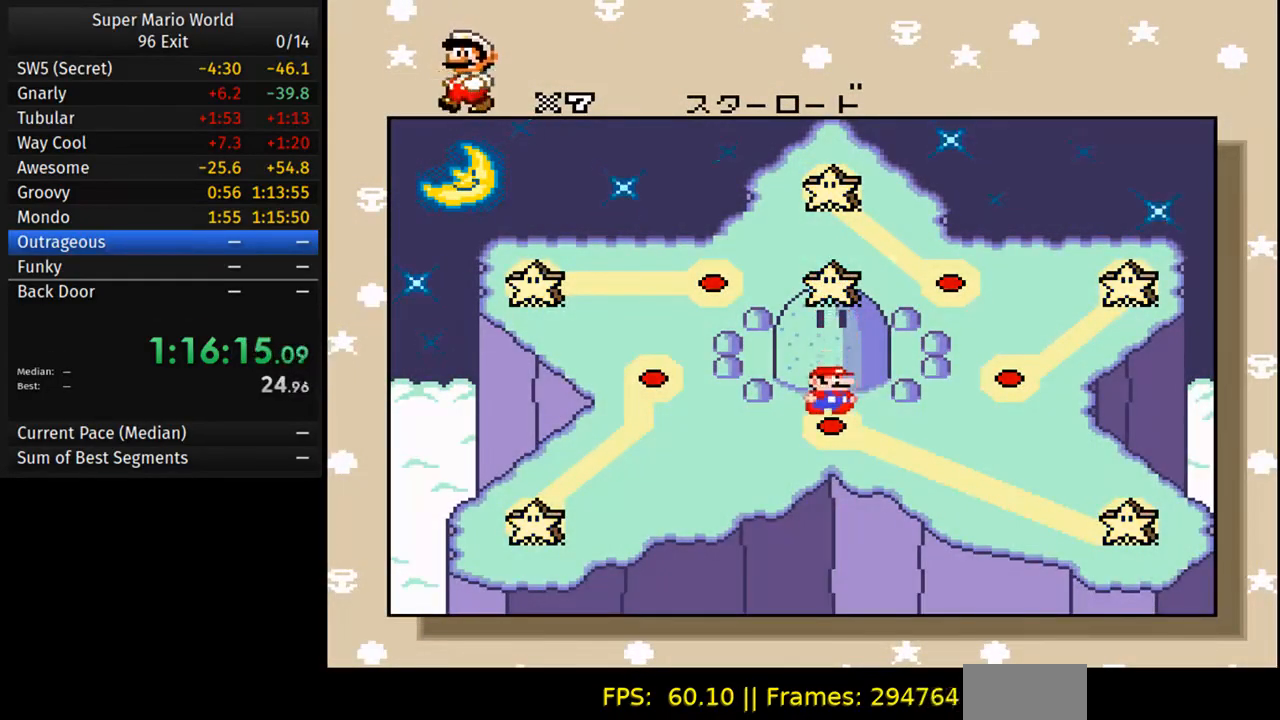
{"dt_ms": 500, "buttons": [], "events": [[217, "DPAD_RIGHT", "down"], [350, "DPAD_RIGHT", "up"]]}
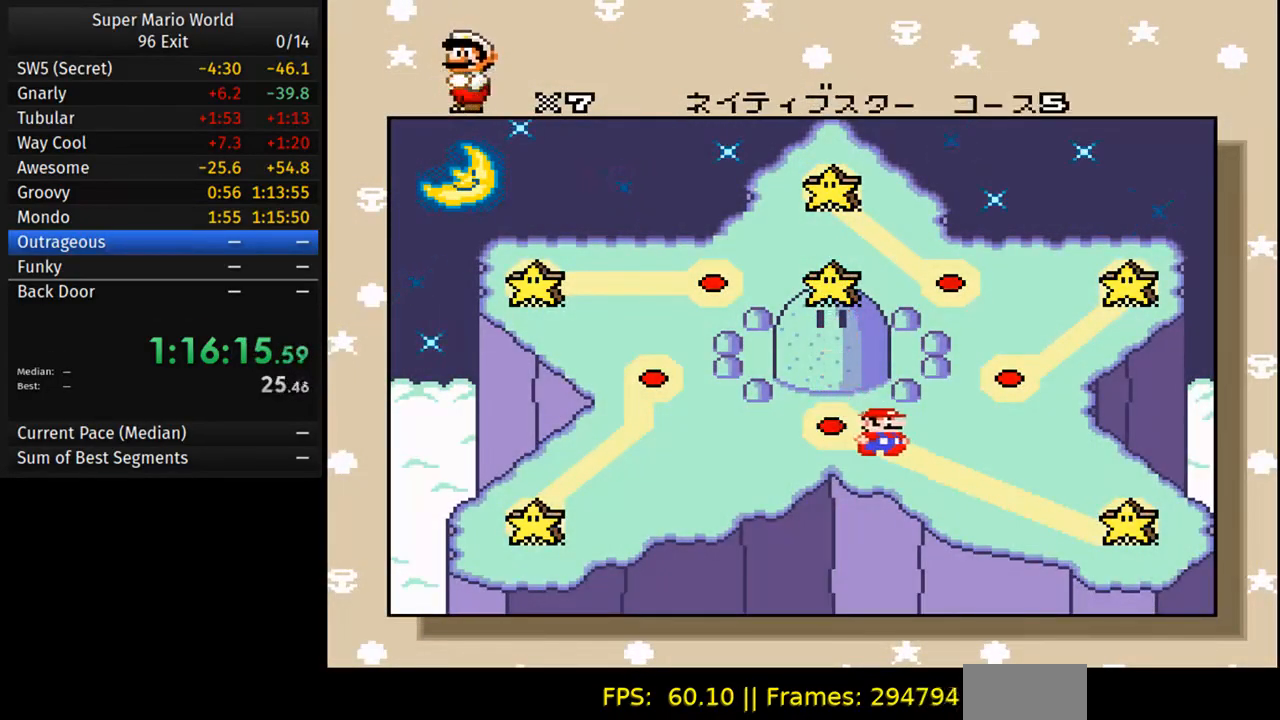
{"dt_ms": 500, "buttons": [], "events": []}
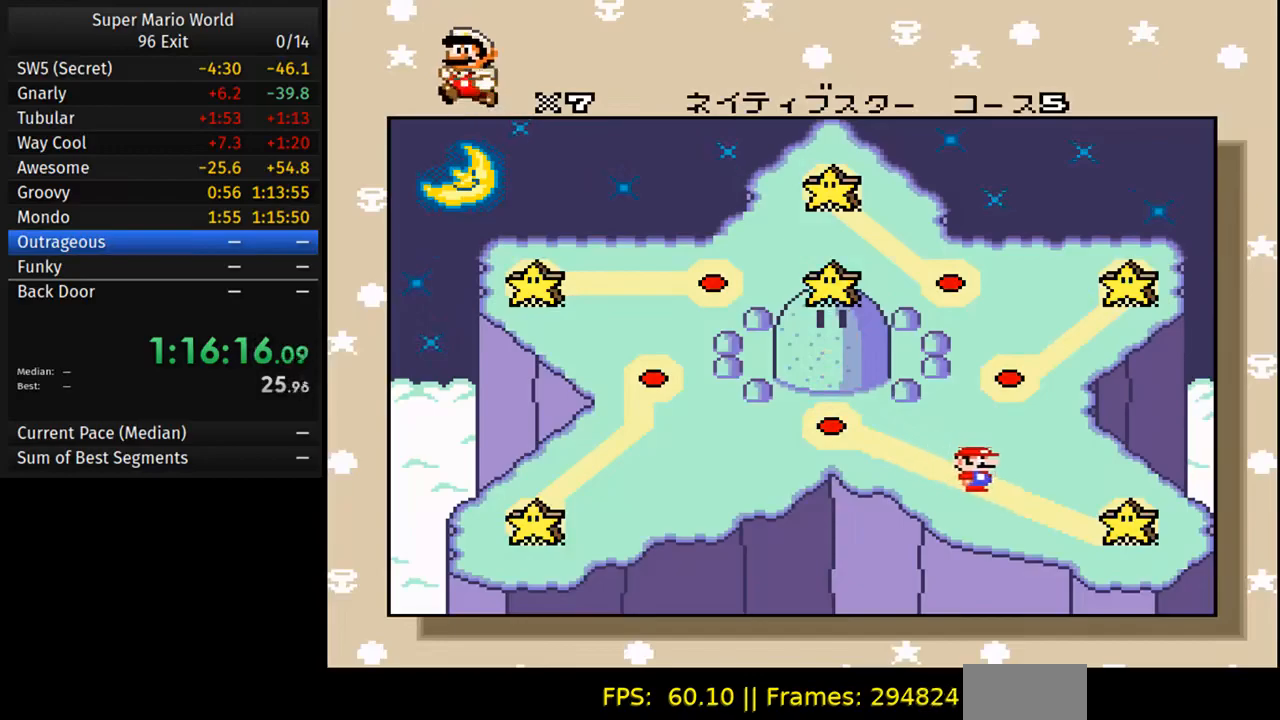
{"dt_ms": 500, "buttons": [], "events": []}
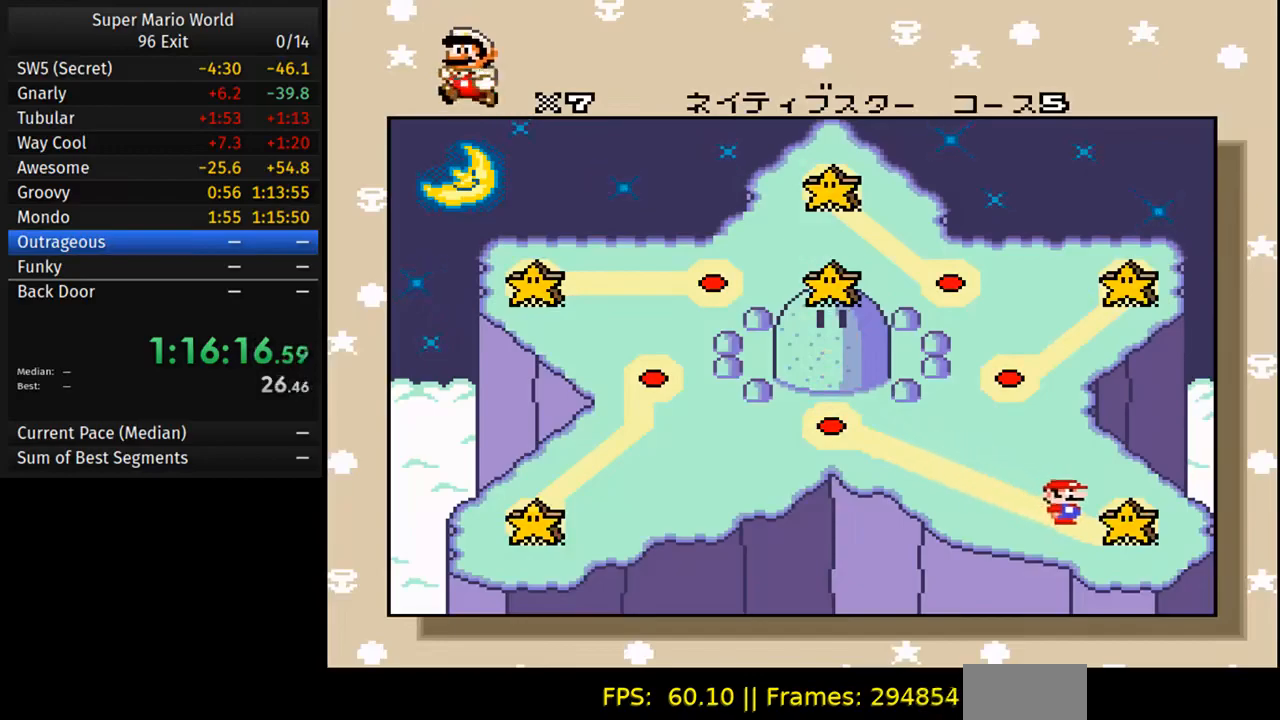
{"dt_ms": 500, "buttons": ["A"], "events": [[400, "A", "down"]]}
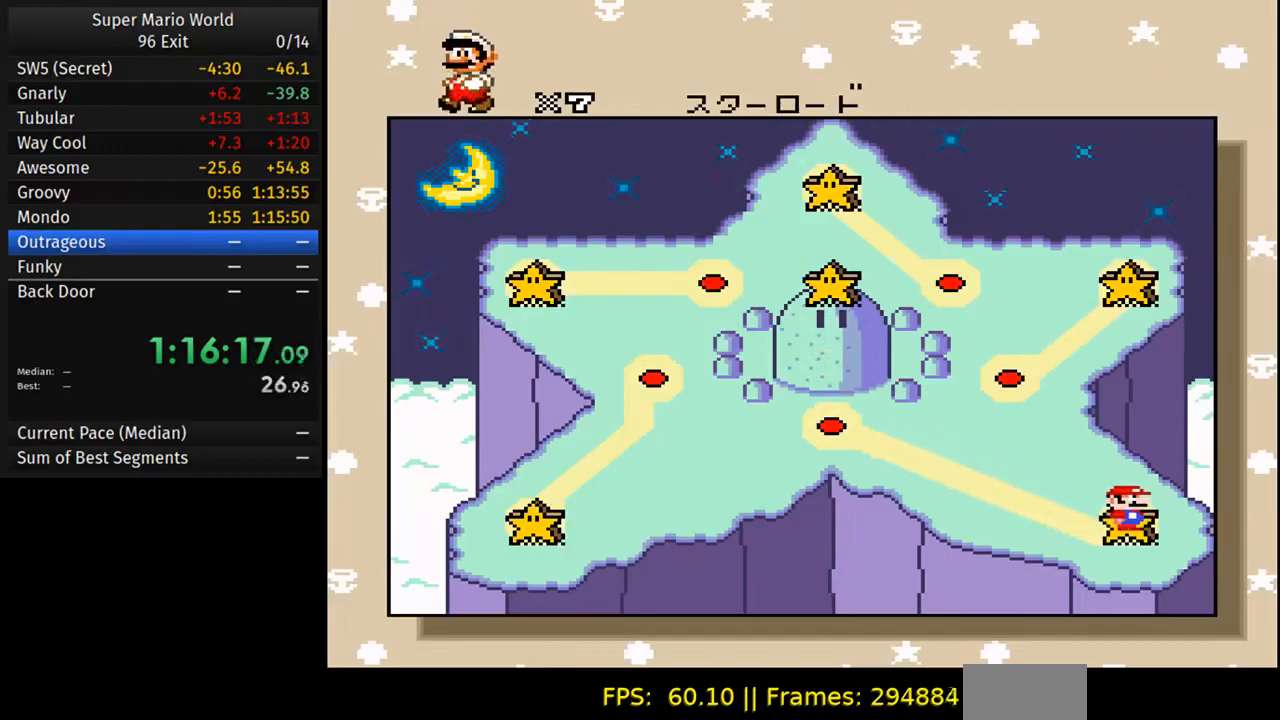
{"dt_ms": 1000, "buttons": []}
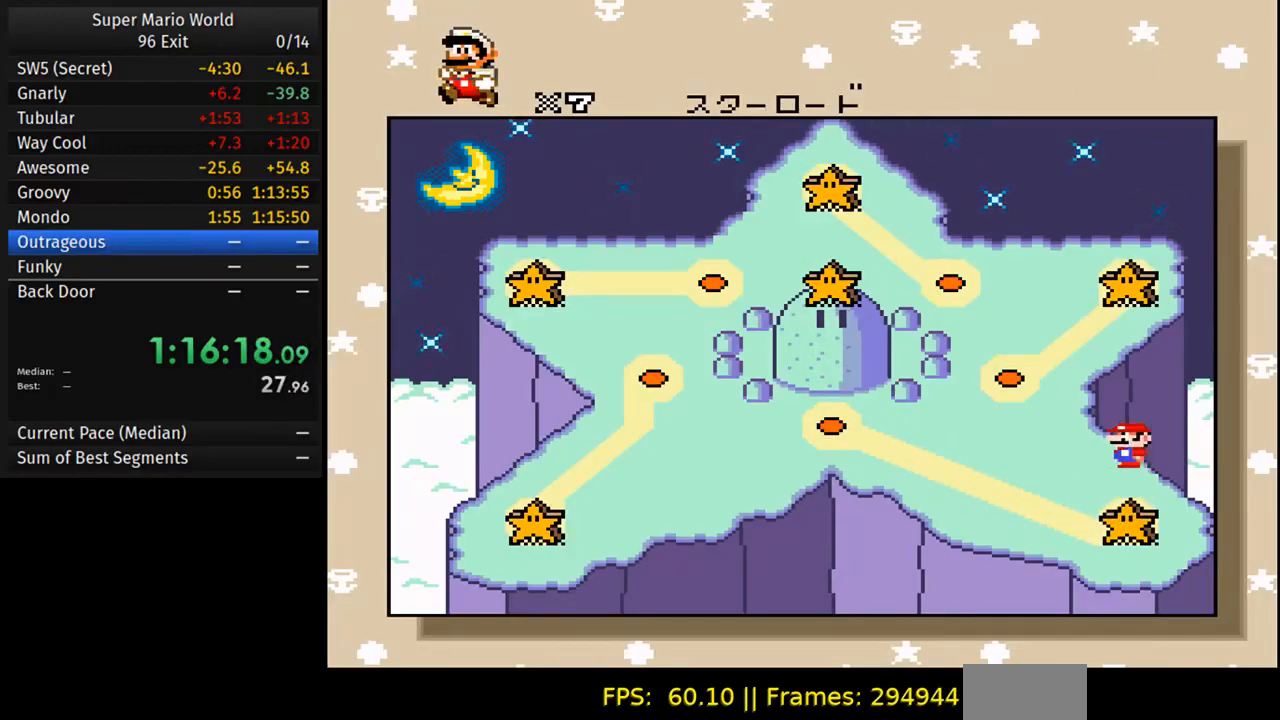
{"dt_ms": 500, "buttons": [], "events": []}
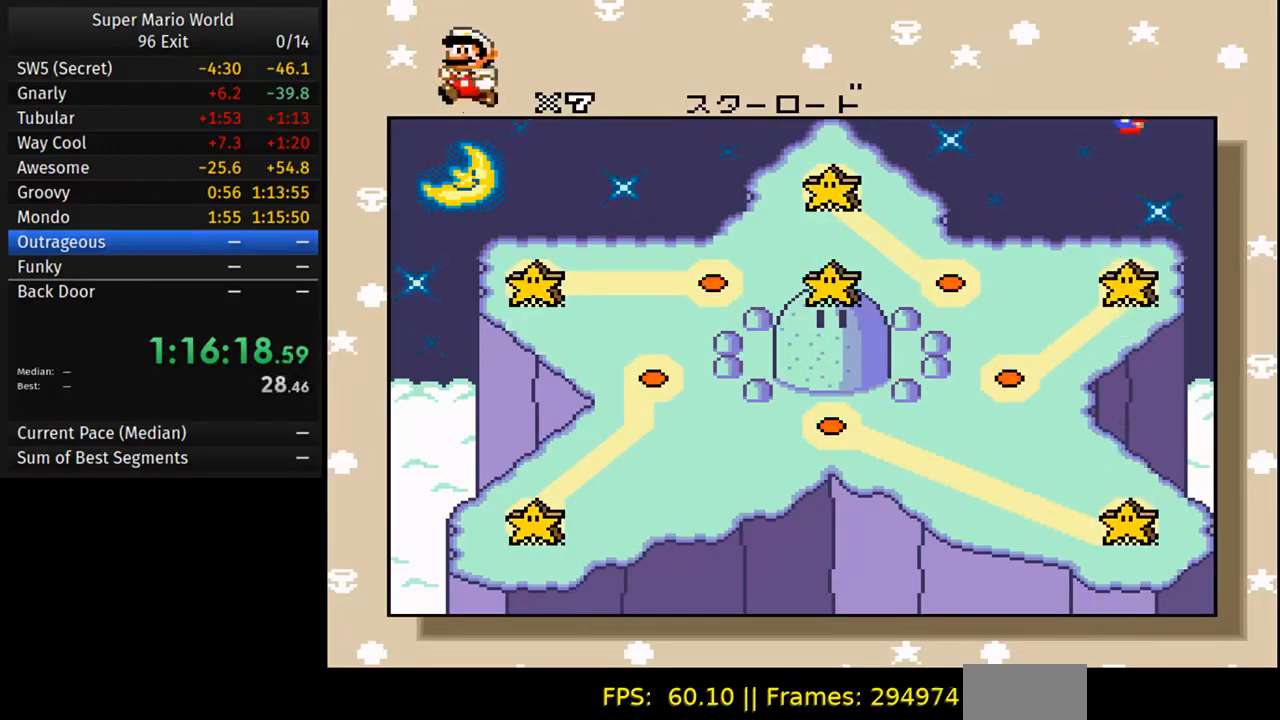
{"dt_ms": 500, "buttons": [], "events": []}
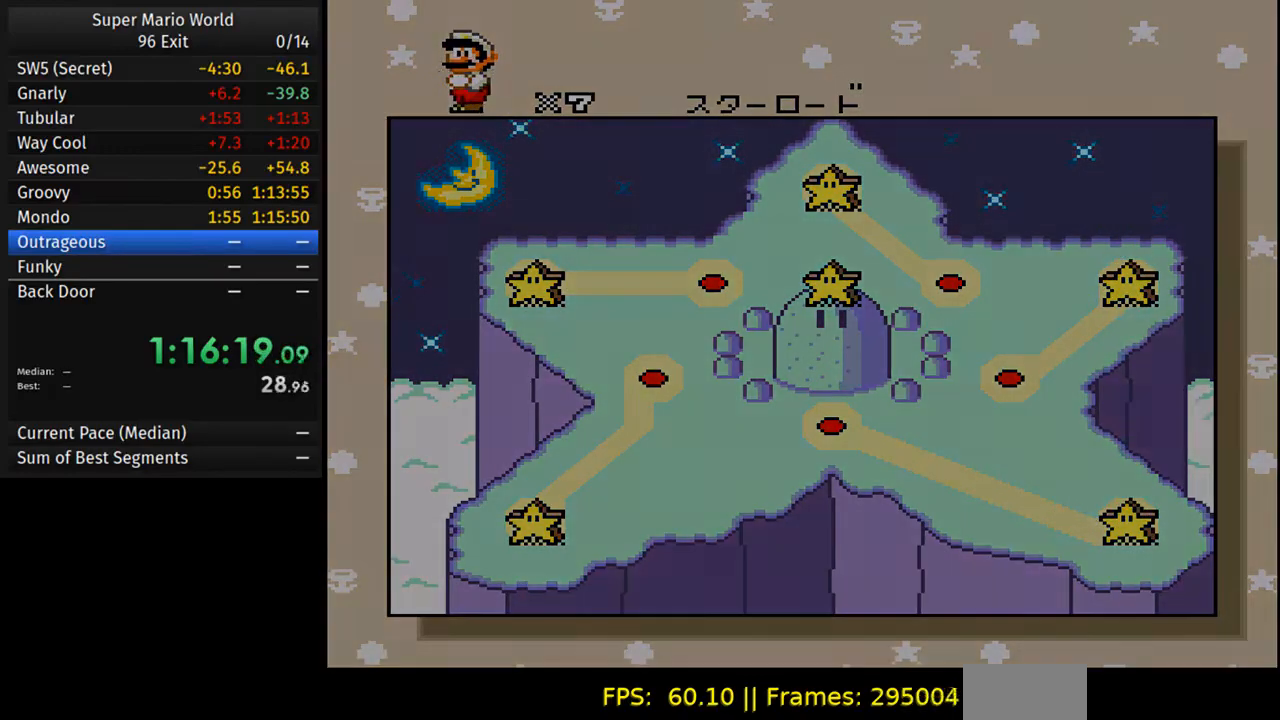
{"dt_ms": 500, "buttons": [], "events": []}
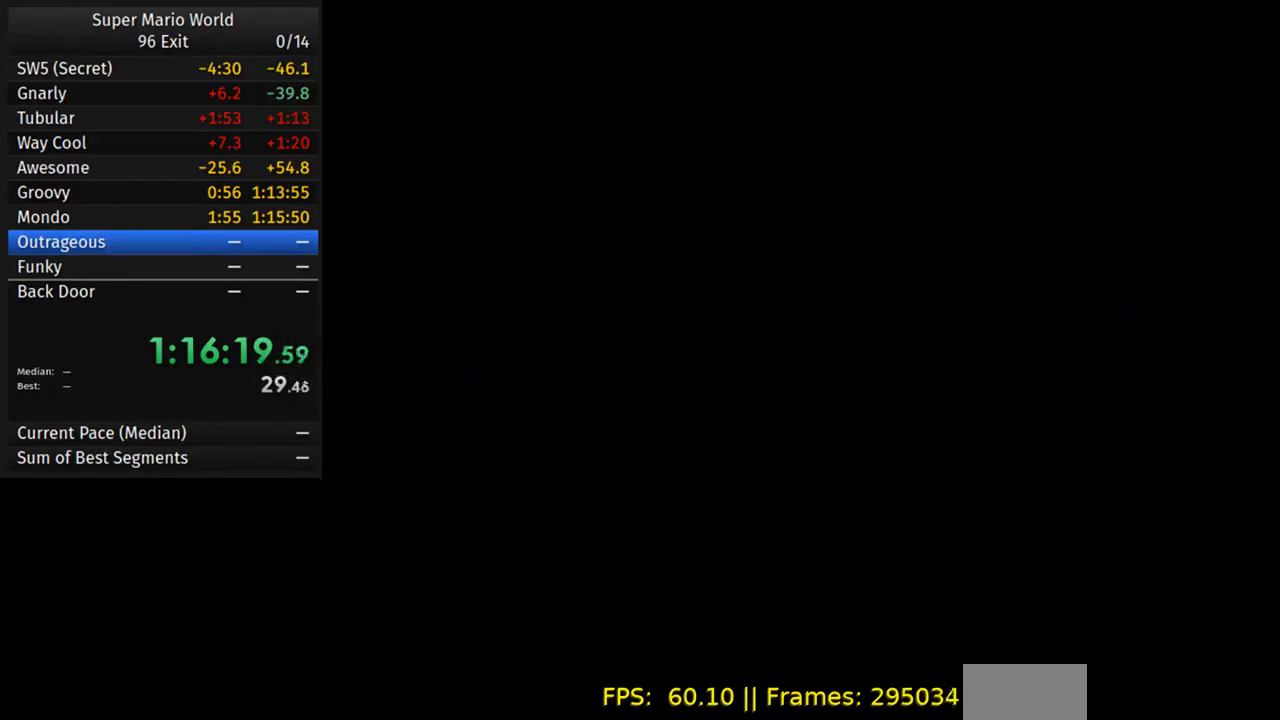
{"dt_ms": 500, "buttons": [], "events": []}
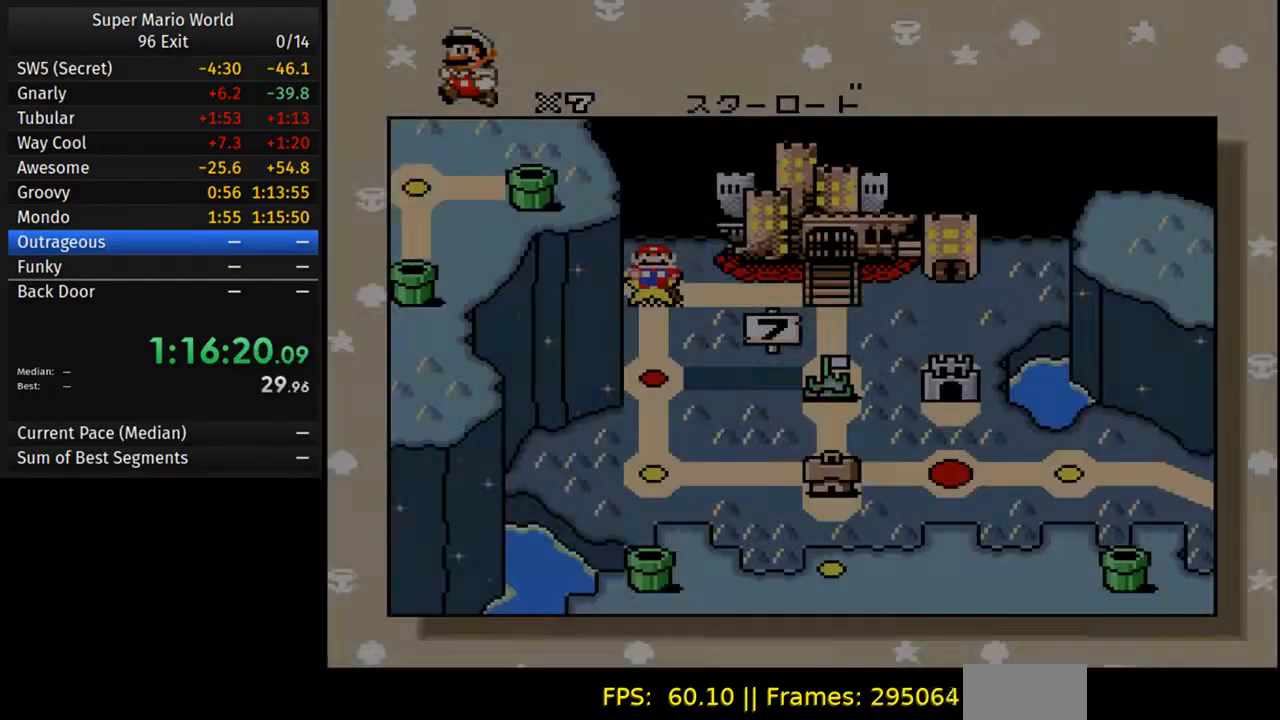
{"dt_ms": 500, "buttons": ["DPAD_DOWN"], "events": [[467, "DPAD_DOWN", "down"]]}
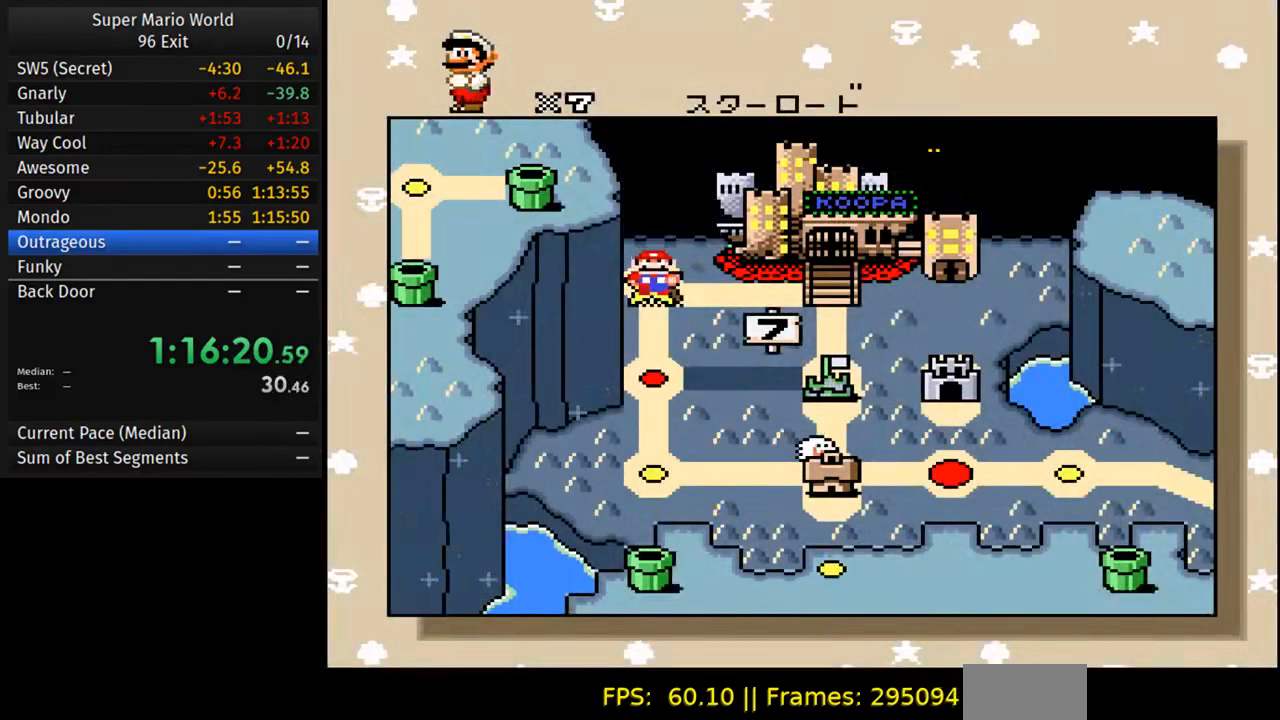
{"dt_ms": 500, "buttons": [], "events": [[67, "DPAD_DOWN", "up"]]}
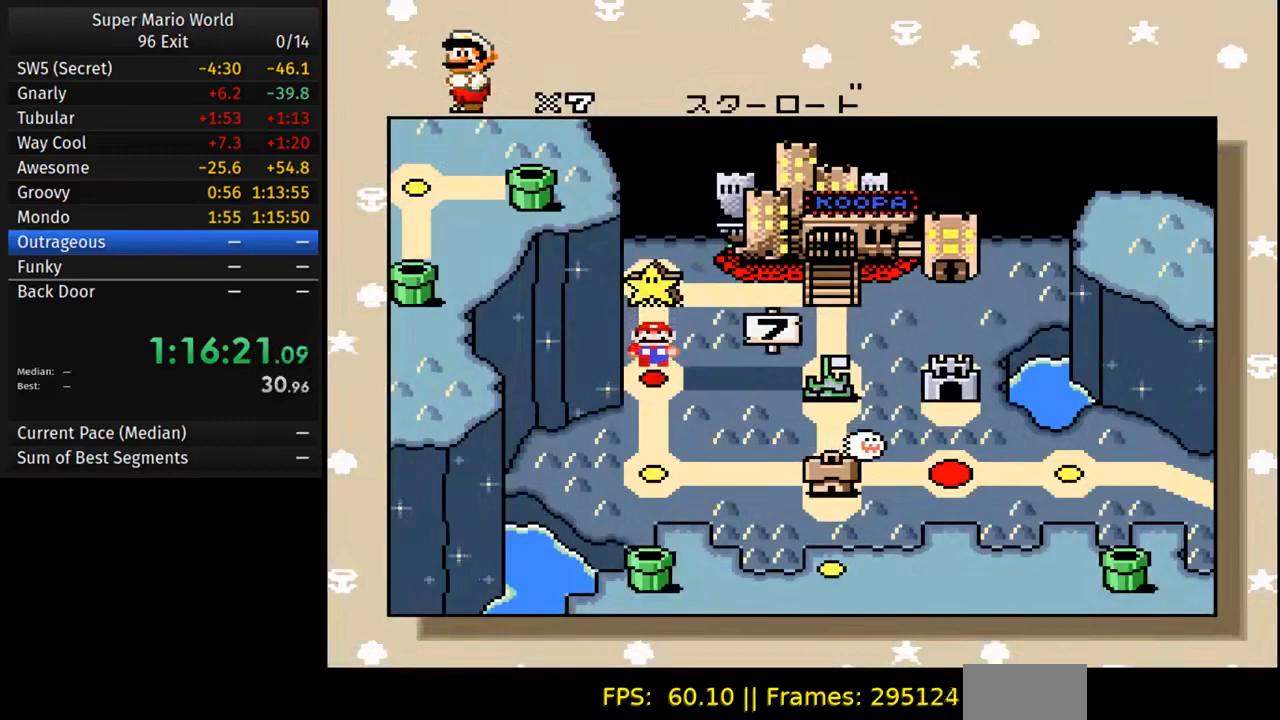
{"dt_ms": 500, "buttons": [], "events": [[200, "DPAD_DOWN", "down"], [333, "DPAD_DOWN", "up"]]}
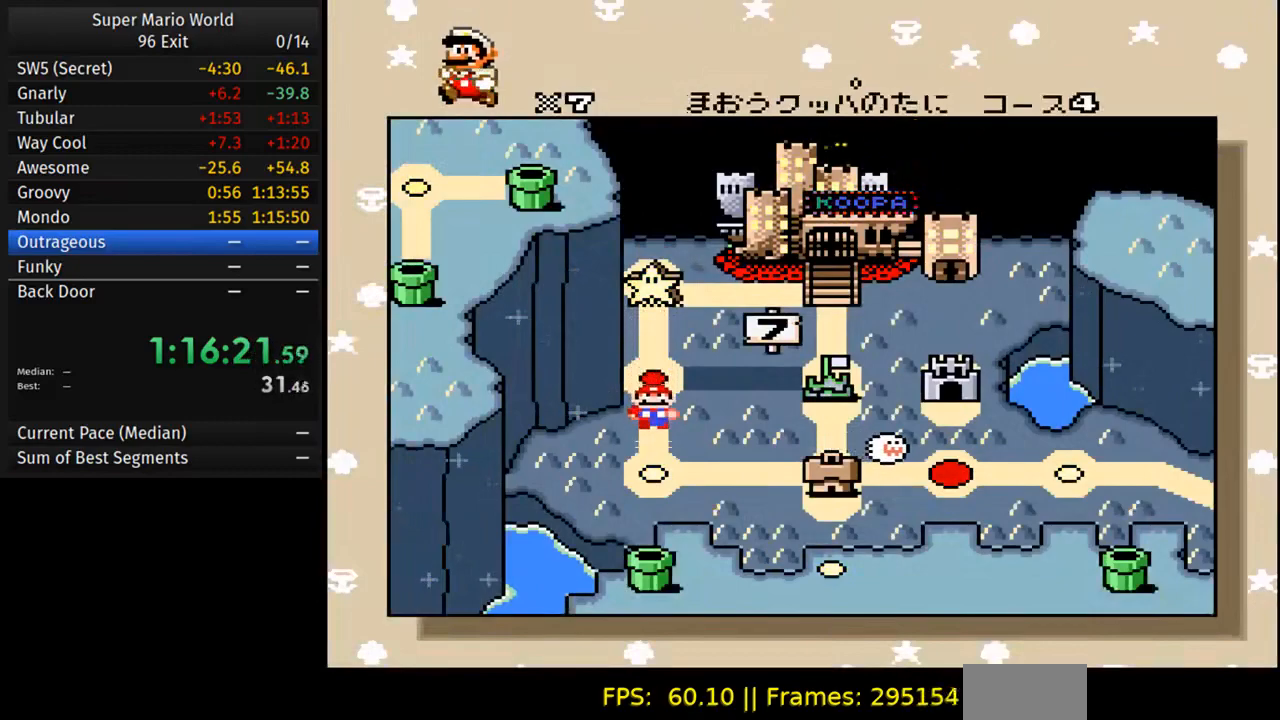
{"dt_ms": 500, "buttons": ["DPAD_RIGHT"], "events": [[383, "DPAD_RIGHT", "down"]]}
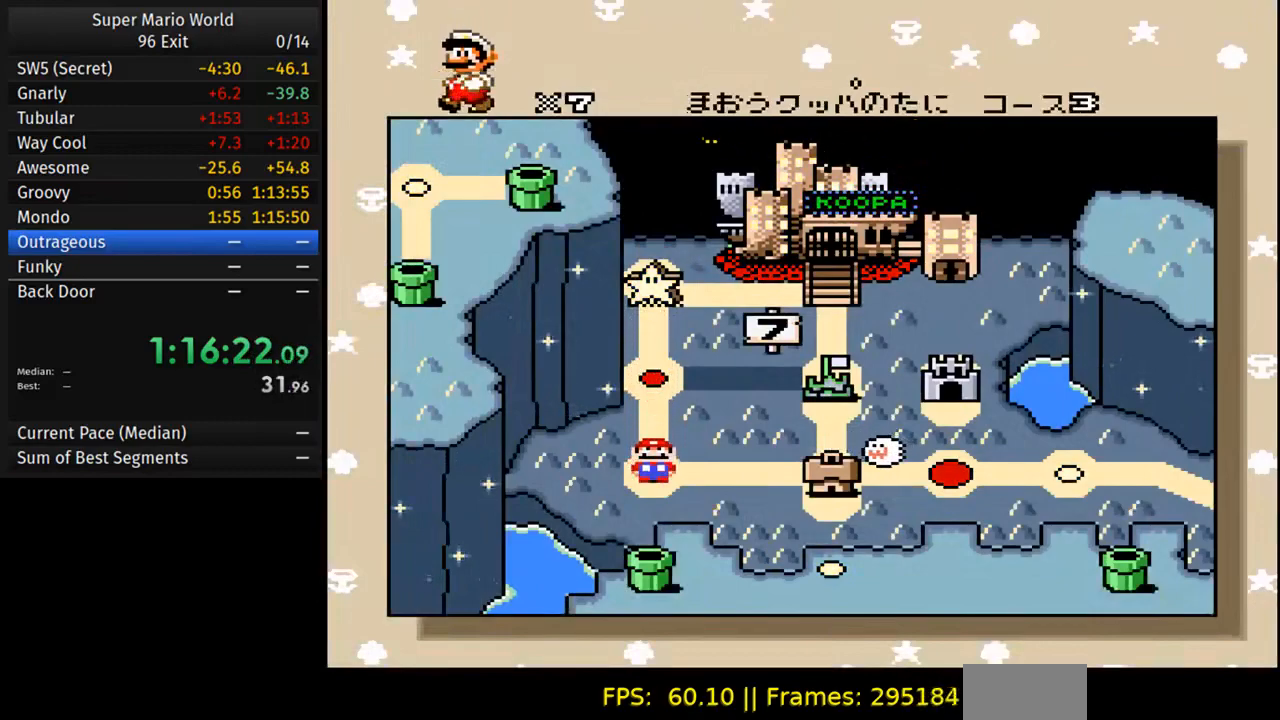
{"dt_ms": 500, "buttons": [], "events": [[17, "DPAD_RIGHT", "up"], [283, "DPAD_RIGHT", "down"], [433, "DPAD_RIGHT", "up"]]}
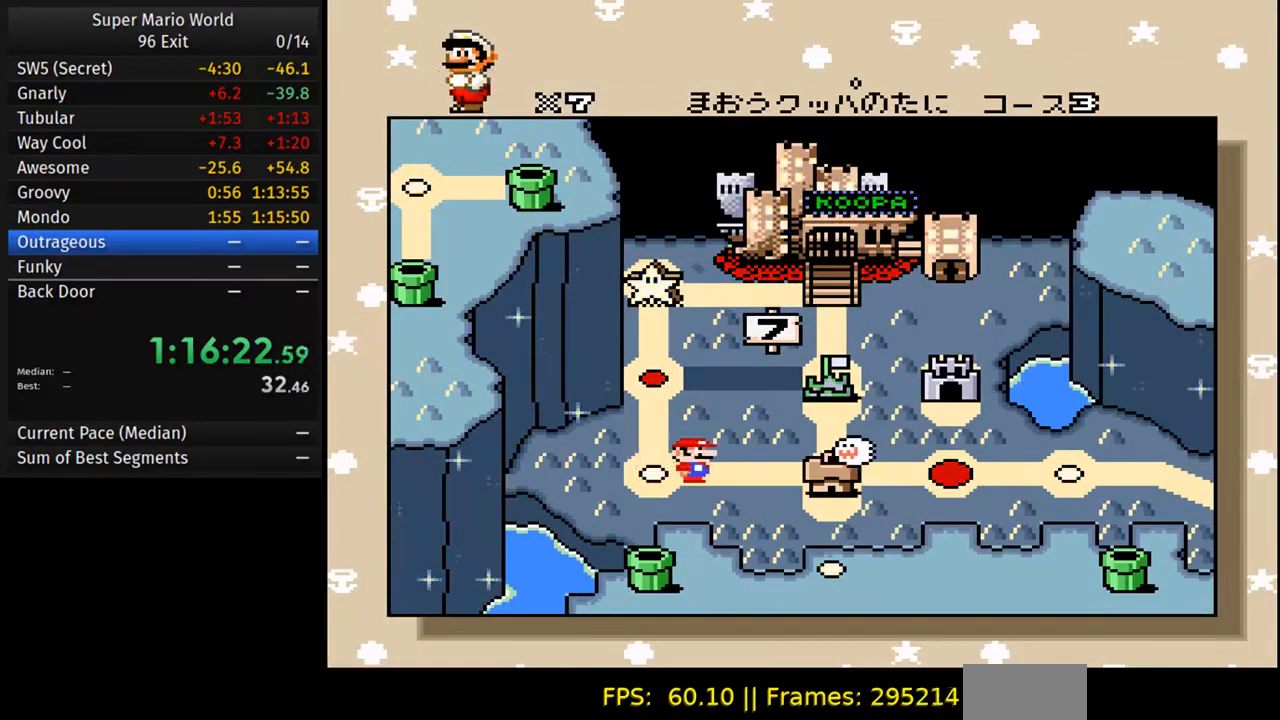
{"dt_ms": 500, "buttons": [], "events": []}
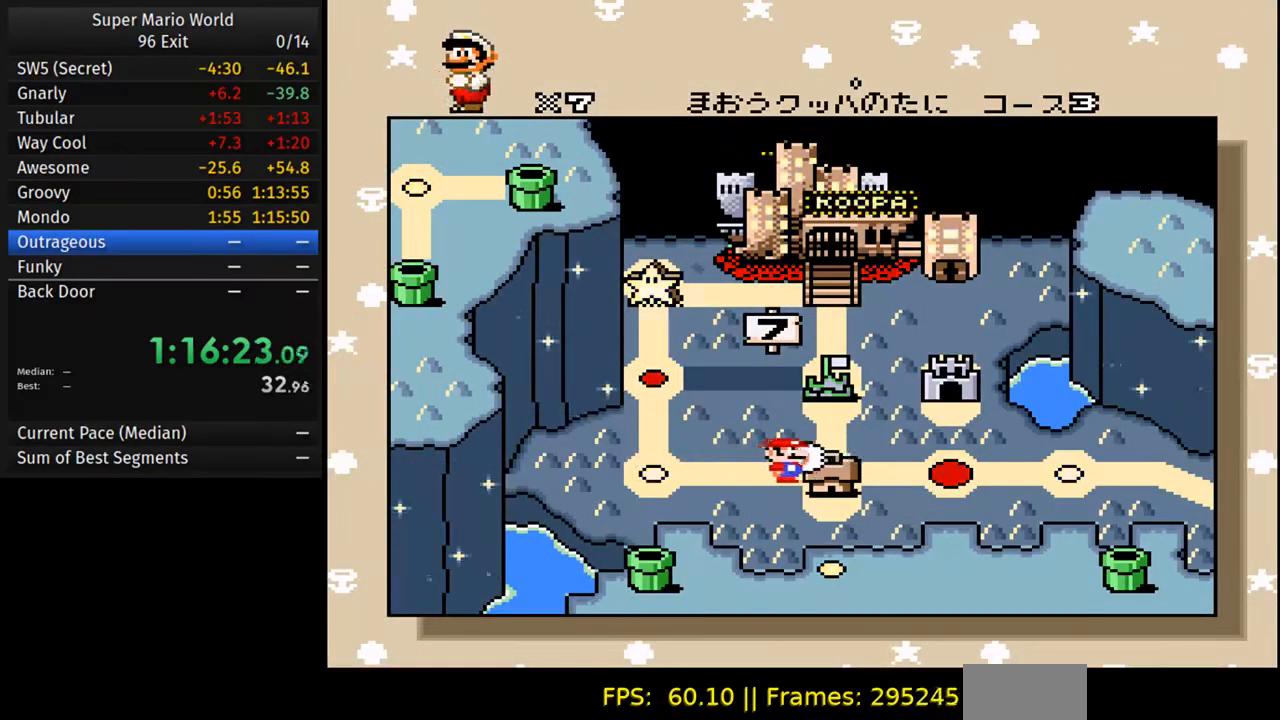
{"dt_ms": 500, "buttons": [], "events": [[300, "DPAD_RIGHT", "down"], [467, "DPAD_RIGHT", "up"]]}
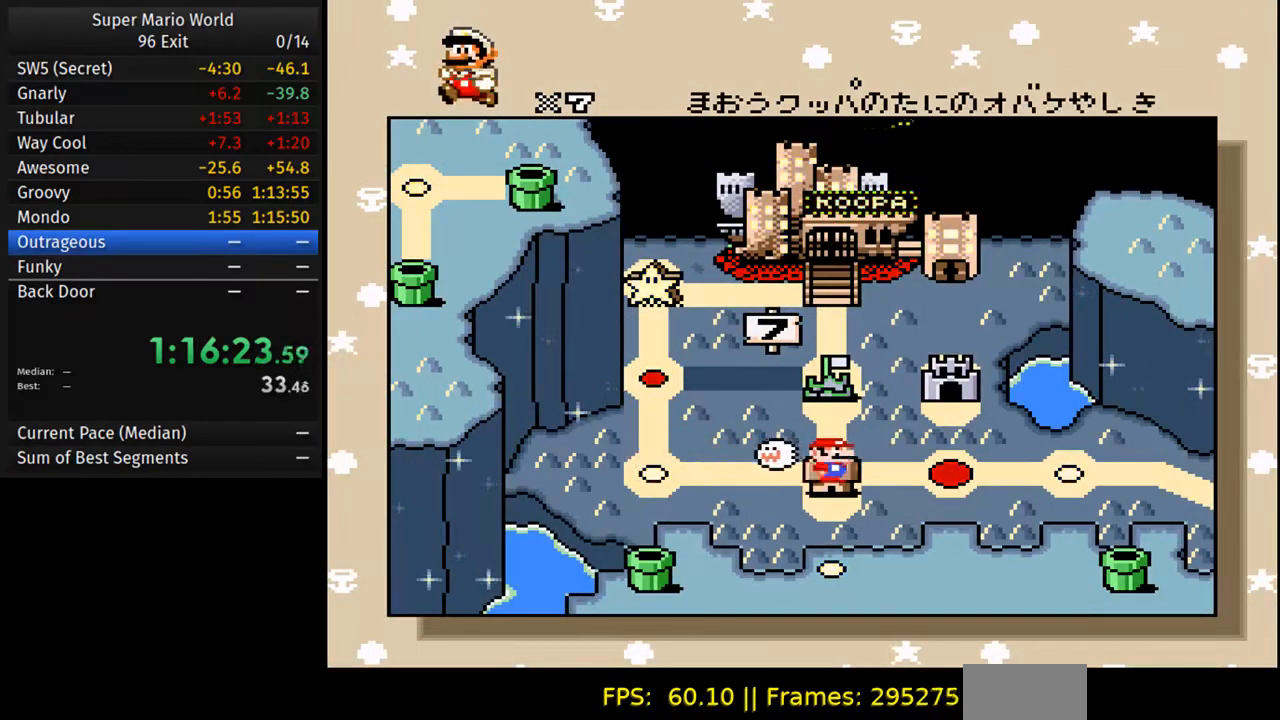
{"dt_ms": 500, "buttons": [], "events": [[67, "DPAD_RIGHT", "down"], [200, "DPAD_RIGHT", "up"]]}
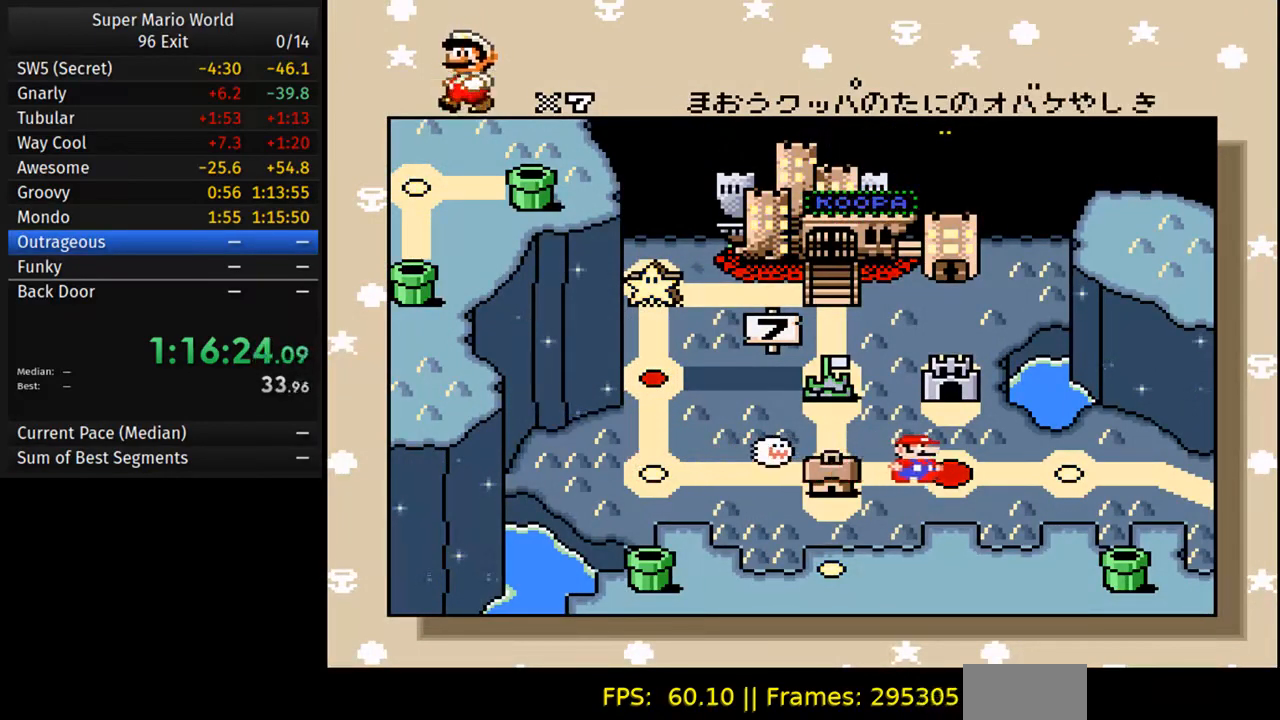
{"dt_ms": 500, "buttons": [], "events": [[117, "DPAD_RIGHT", "down"], [483, "DPAD_RIGHT", "up"]]}
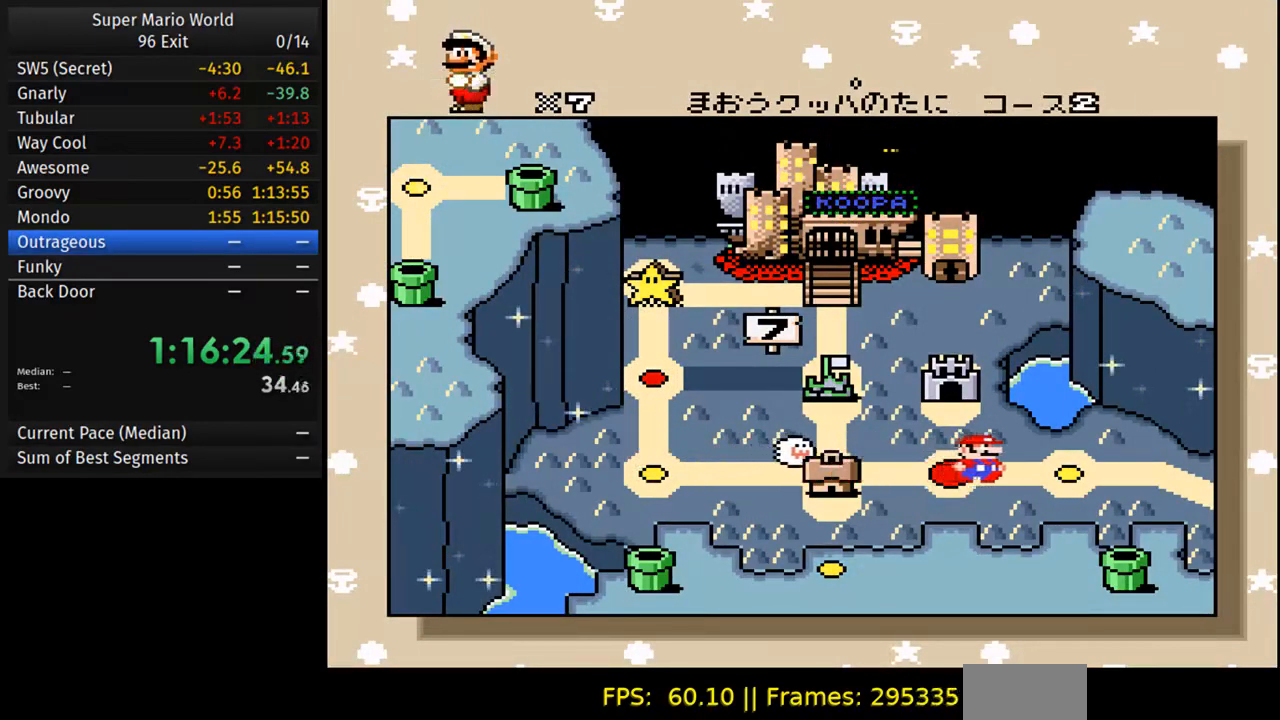
{"dt_ms": 500, "buttons": ["DPAD_RIGHT"], "events": [[117, "DPAD_RIGHT", "down"], [183, "DPAD_RIGHT", "up"], [250, "DPAD_RIGHT", "down"], [367, "DPAD_RIGHT", "up"], [450, "DPAD_RIGHT", "down"]]}
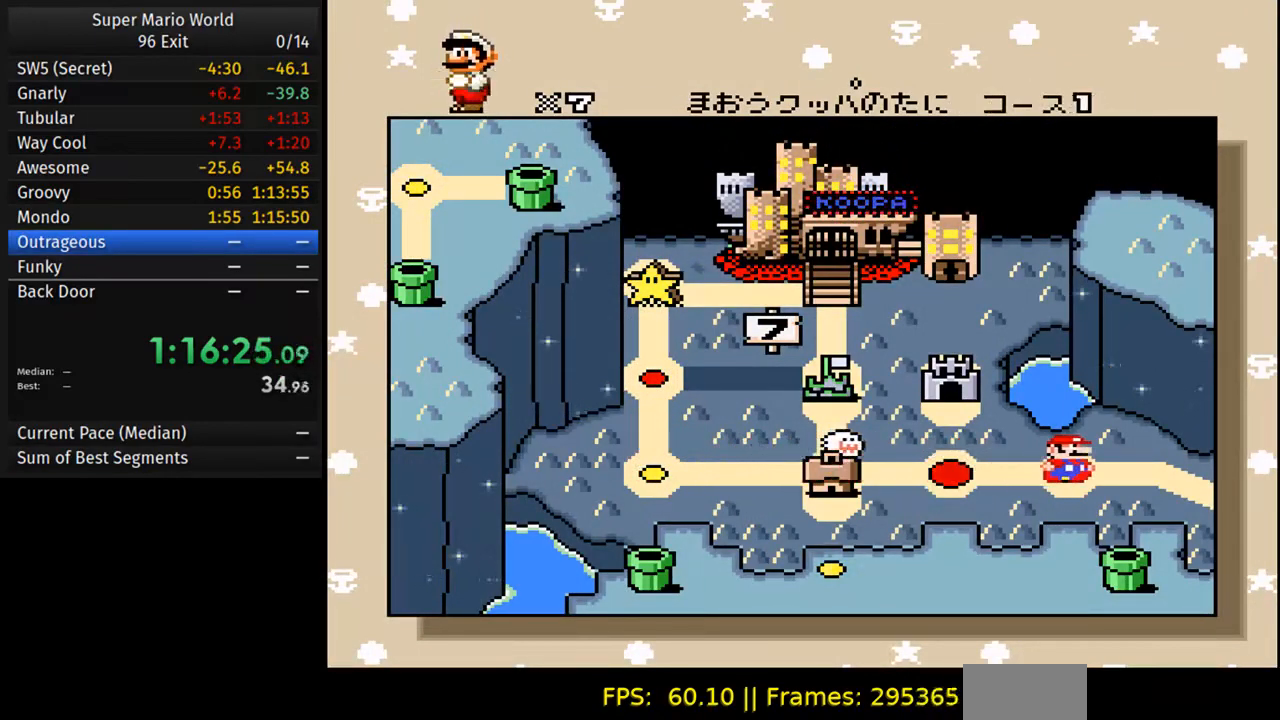
{"dt_ms": 500, "buttons": [], "events": [[67, "DPAD_RIGHT", "up"], [183, "DPAD_RIGHT", "down"], [283, "DPAD_RIGHT", "up"]]}
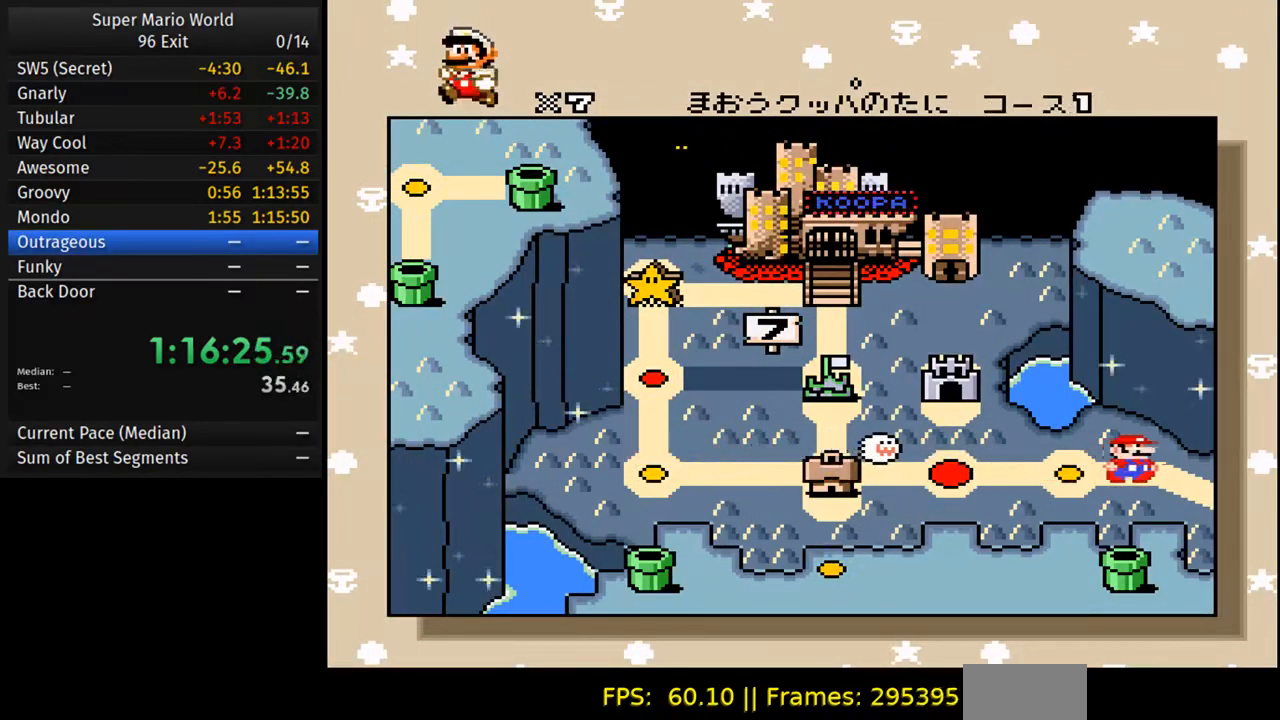
{"dt_ms": 500, "buttons": [], "events": []}
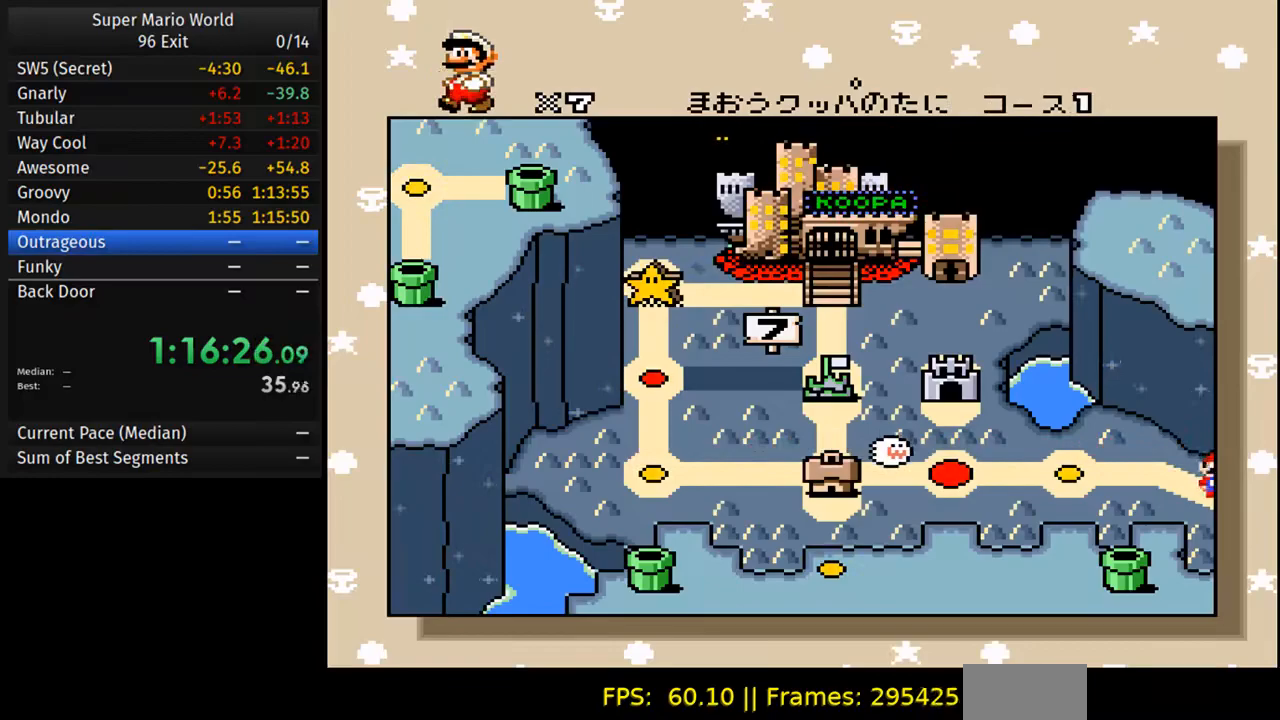
{"dt_ms": 500, "buttons": [], "events": []}
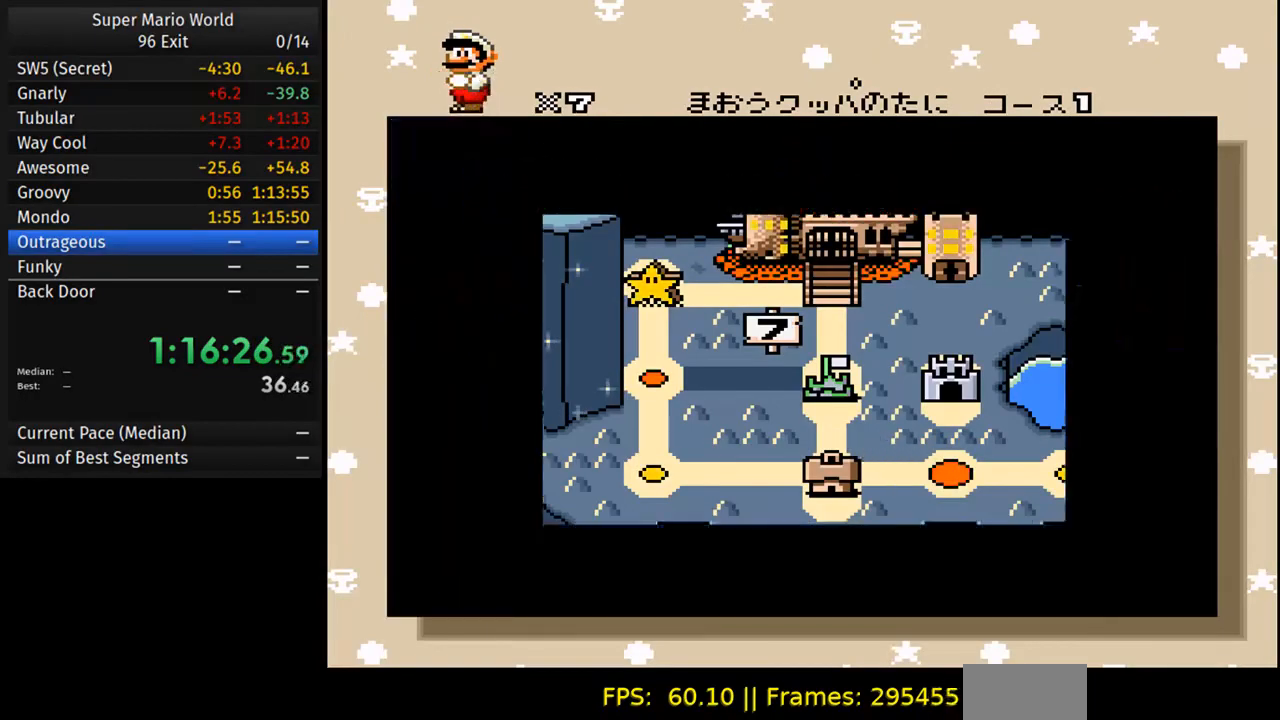
{"dt_ms": 500, "buttons": [], "events": []}
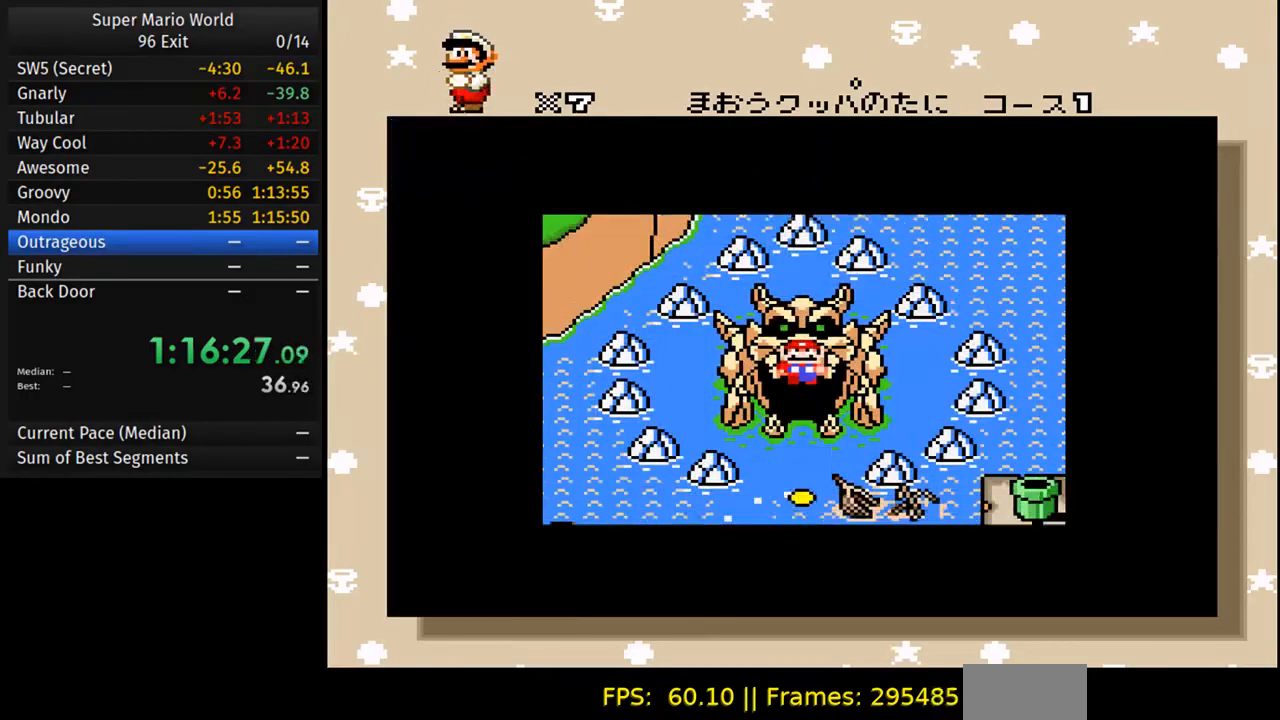
{"dt_ms": 500, "buttons": [], "events": []}
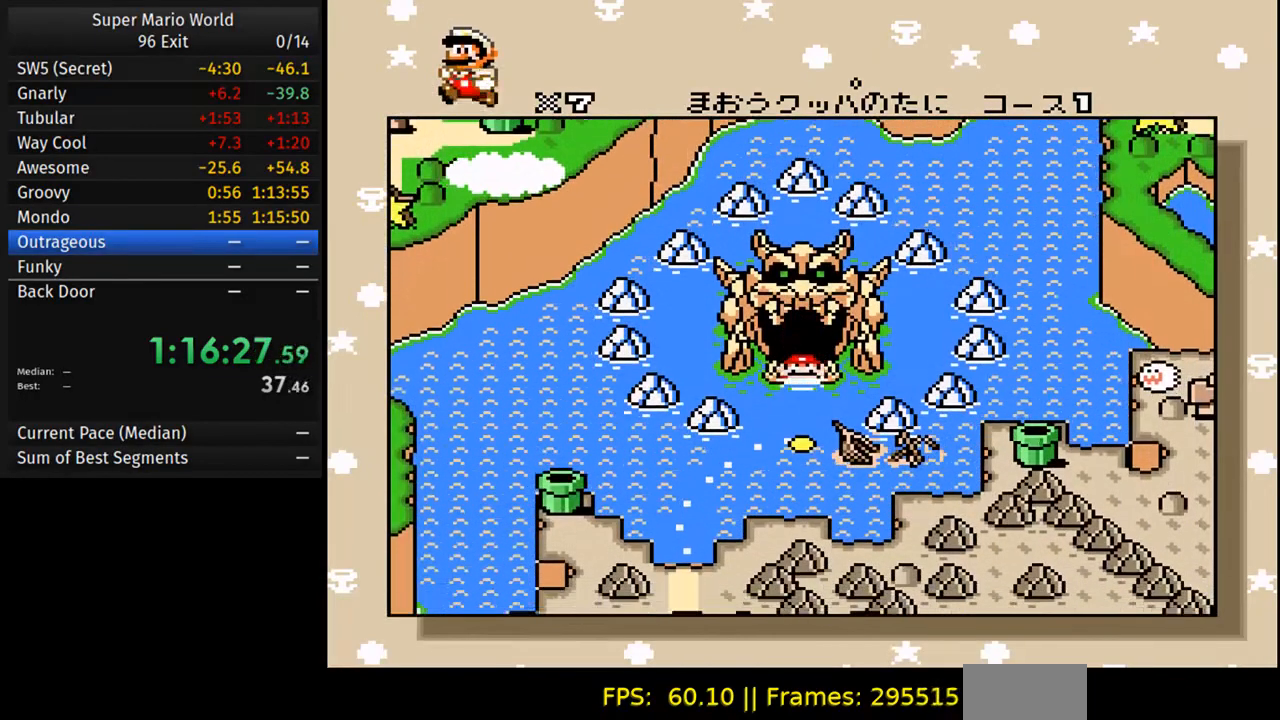
{"dt_ms": 500, "buttons": ["A"], "events": [[17, "A", "down"], [150, "B", "down"], [167, "A", "up"], [233, "B", "up"], [250, "A", "down"], [333, "B", "down"], [383, "A", "up"], [433, "B", "up"], [467, "A", "down"]]}
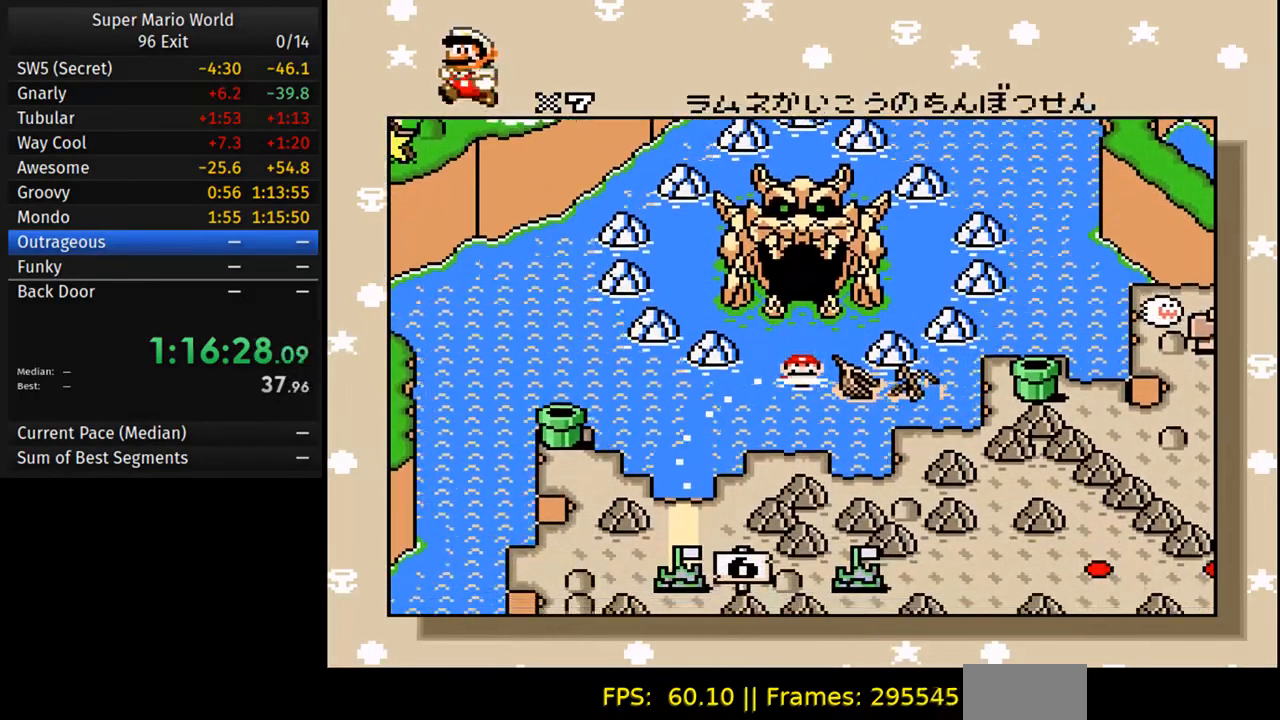
{"dt_ms": 500, "buttons": ["A", "B"], "events": [[67, "B", "down"], [83, "A", "up"], [167, "B", "up"], [183, "A", "down"], [267, "B", "down"], [300, "A", "up"], [367, "B", "up"], [383, "A", "down"], [483, "B", "down"]]}